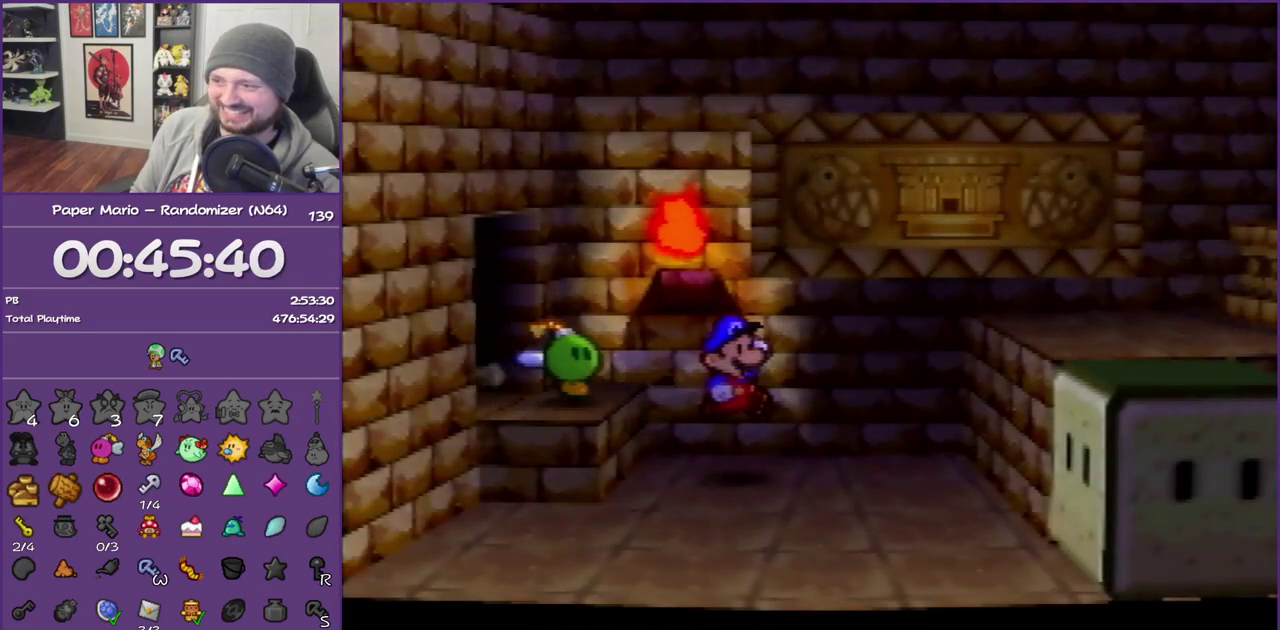
Gameplay with a controller (Nintendo layout); each line is a JSON object with the inputs held at the frame after it. "events" lists button and stick changes between this image and that frame as [ms after this image, input, new state], when the widget could be followed in between. This overlay highlights the sticks when they move; stick clicks (L3) are not distinguishable. Not read: L3 R3.
{"buttons": ["B"], "left_stick": "center", "events": [[50, "Z", "up"], [117, "Z", "down"], [217, "B", "down"], [250, "Z", "up"], [400, "left_stick", "center"]]}
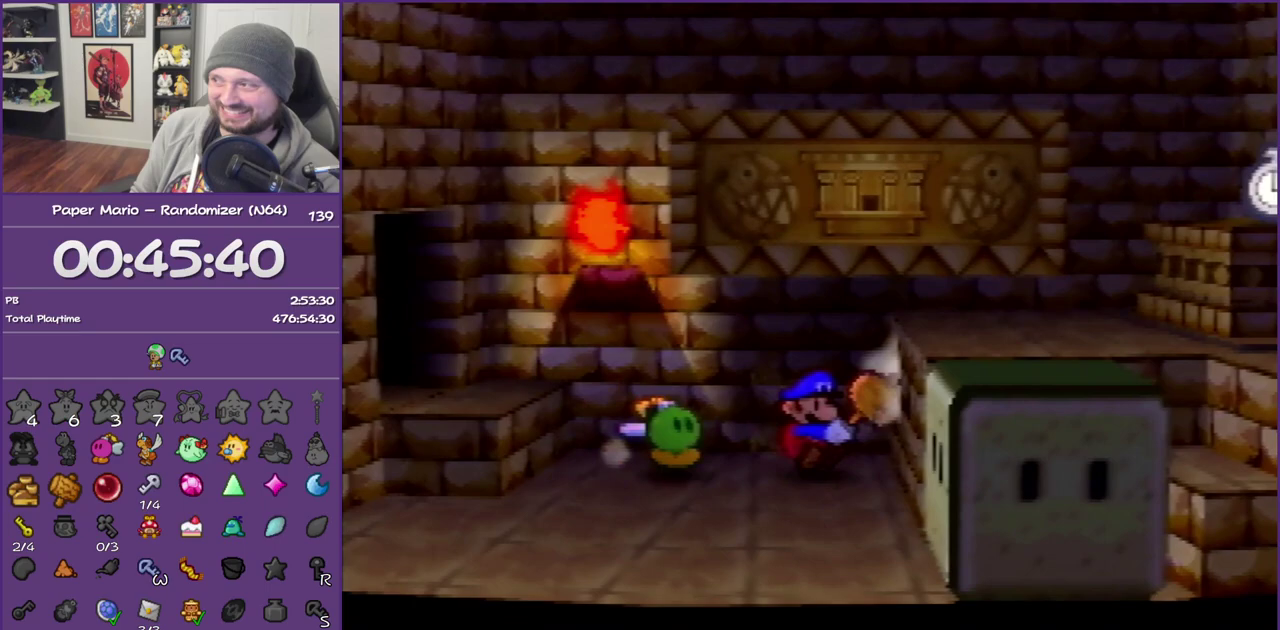
{"buttons": ["A"], "left_stick": "left", "events": [[50, "B", "up"], [183, "left_stick", "left"], [267, "Z", "down"], [433, "A", "down"], [433, "Z", "up"]]}
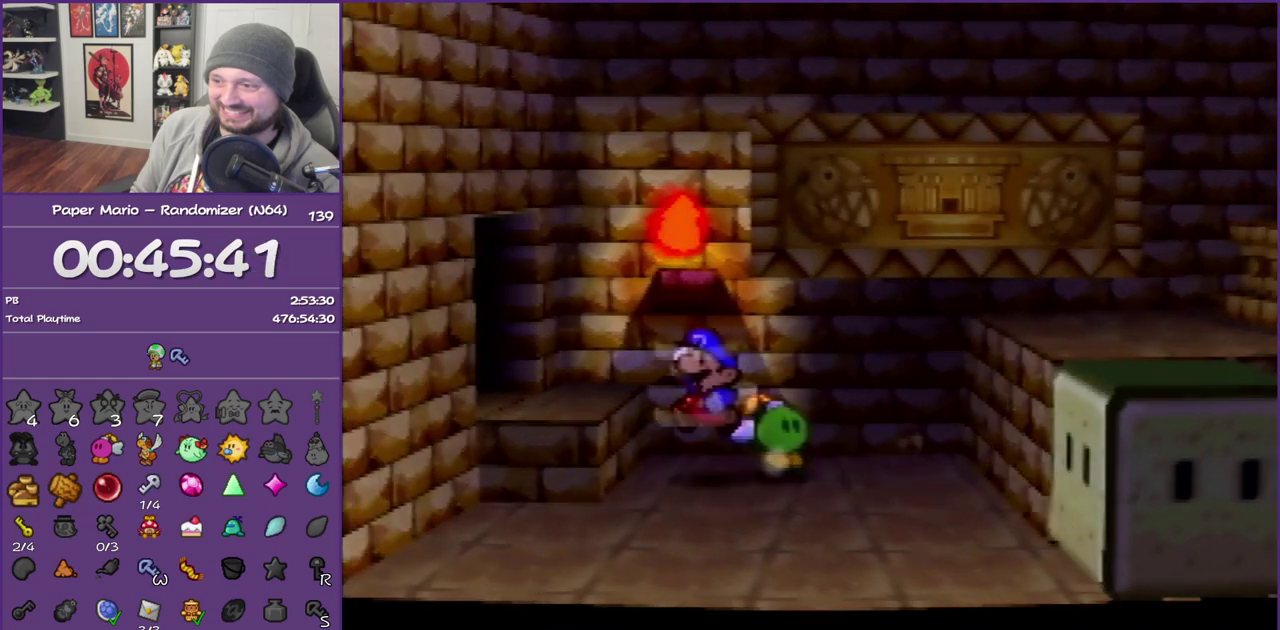
{"buttons": [], "left_stick": "left", "events": [[117, "A", "up"], [300, "Z", "down"], [433, "Z", "up"]]}
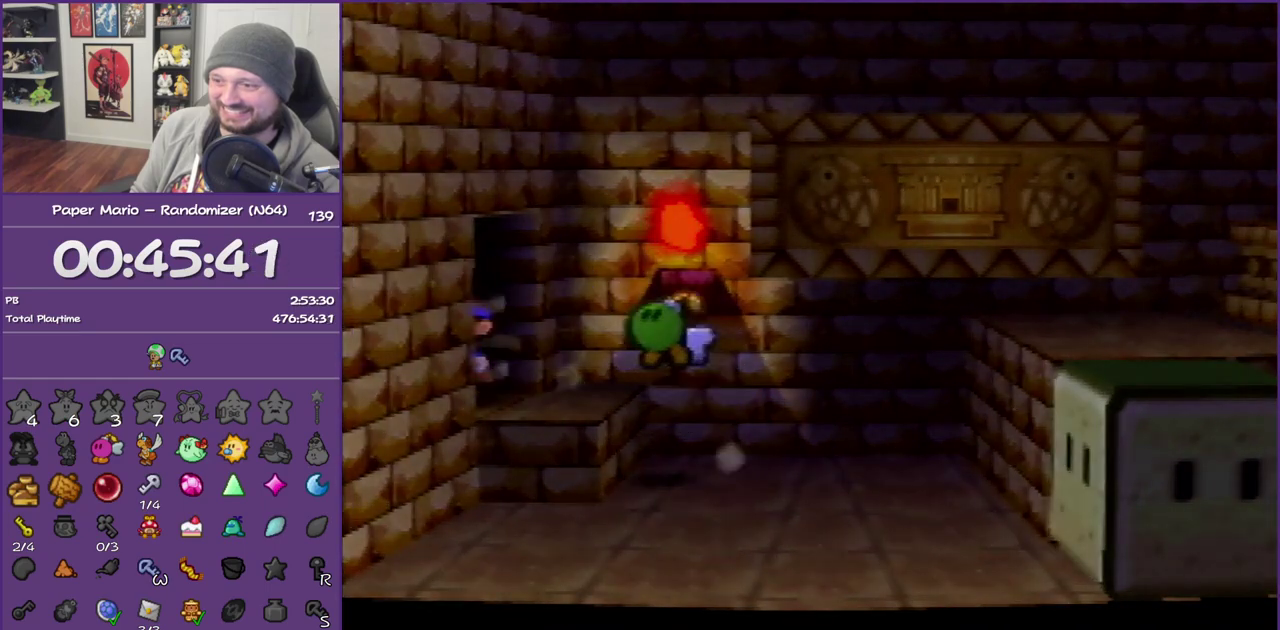
{"buttons": [], "left_stick": "center", "events": [[17, "Z", "down"], [167, "Z", "up"], [250, "left_stick", "center"]]}
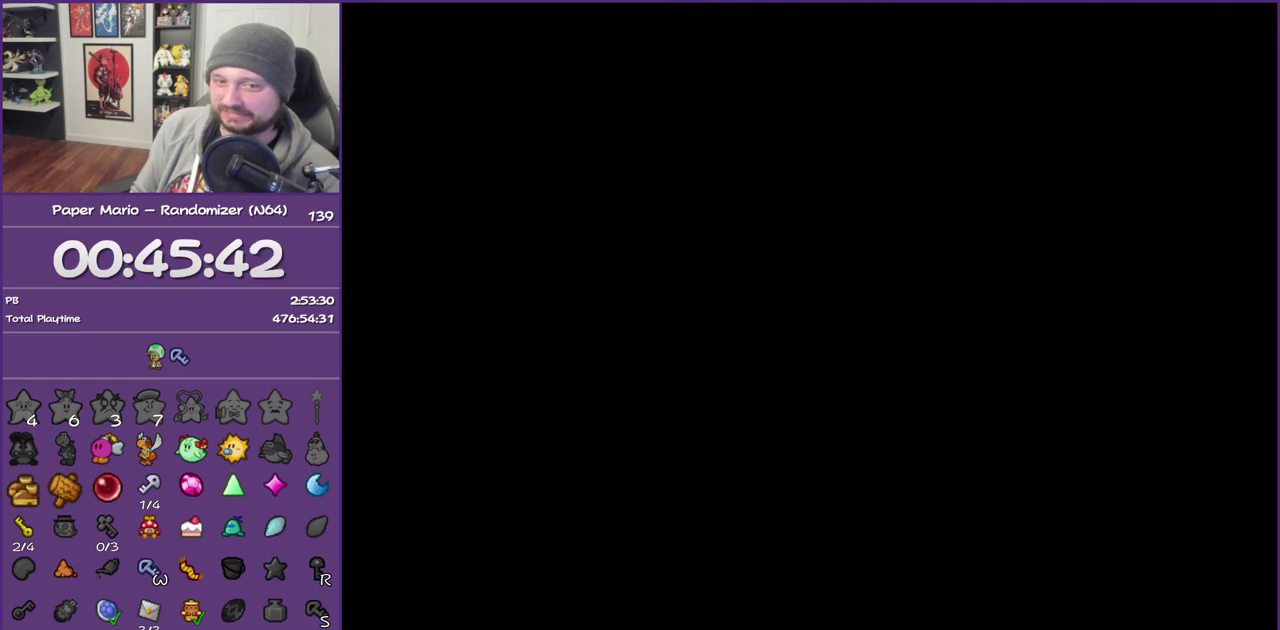
{"buttons": [], "left_stick": "left", "events": [[50, "left_stick", "left"]]}
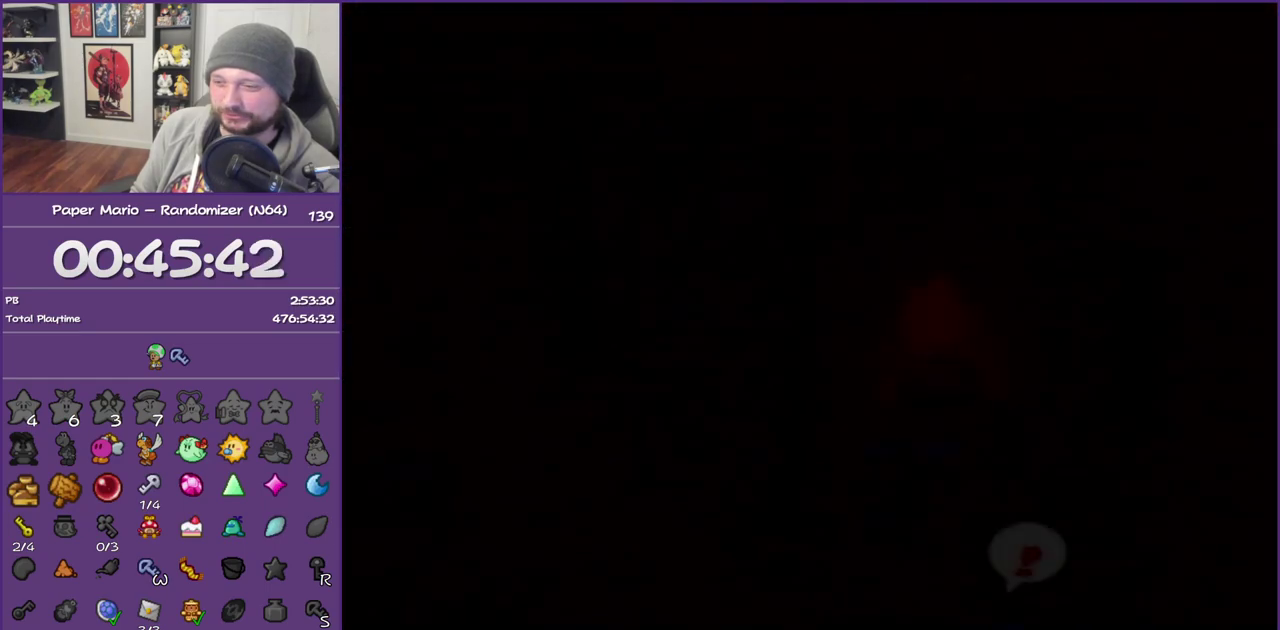
{"buttons": [], "left_stick": "left", "events": [[150, "Z", "down"], [250, "Z", "up"], [383, "Z", "down"], [467, "Z", "up"]]}
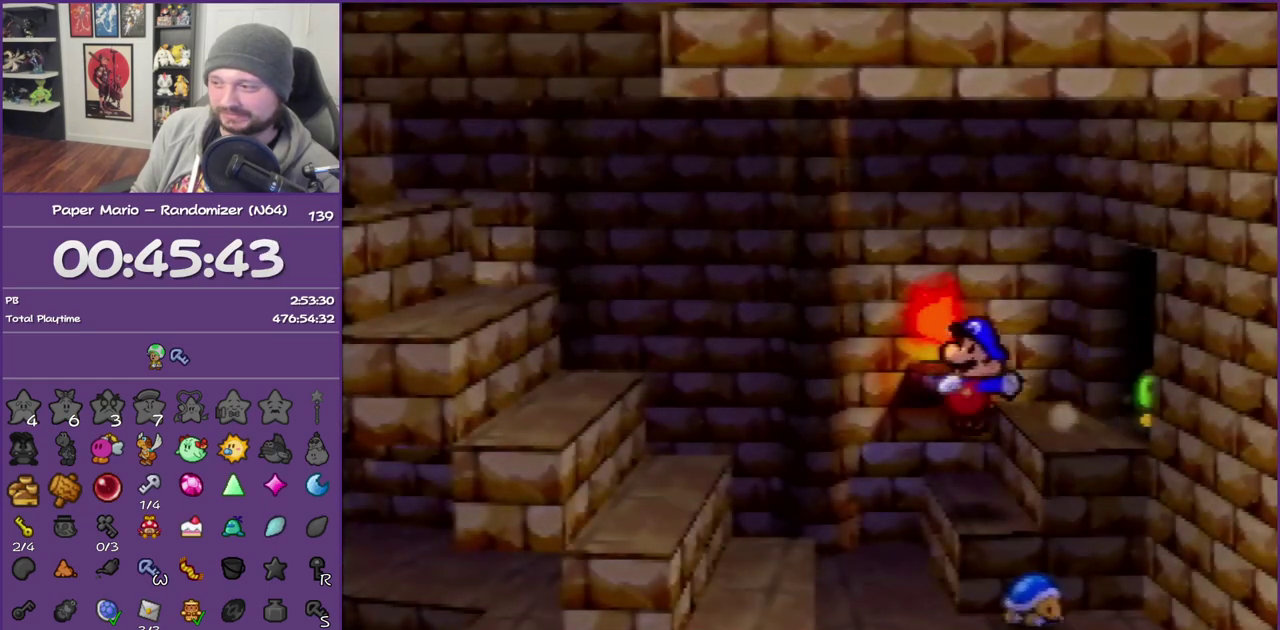
{"buttons": [], "left_stick": "left", "events": [[50, "Z", "down"], [183, "Z", "up"], [317, "Z", "down"], [417, "Z", "up"]]}
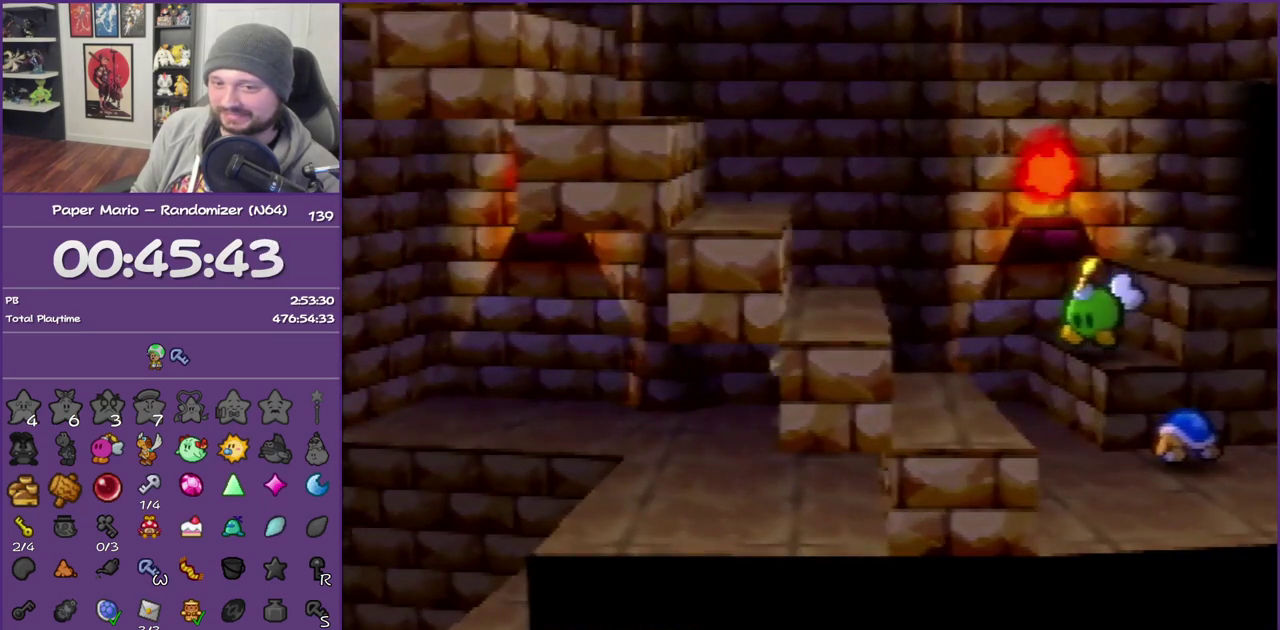
{"buttons": [], "left_stick": "left", "events": [[33, "Z", "down"], [200, "left_stick", "down-left"], [283, "Z", "up"], [467, "left_stick", "left"]]}
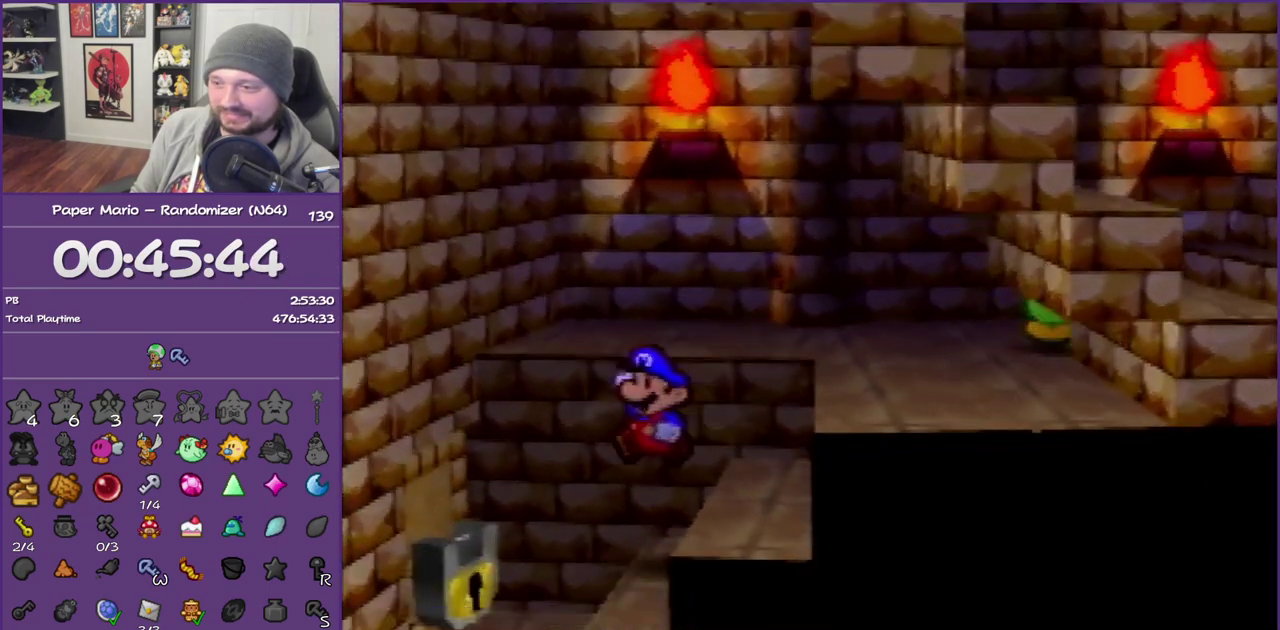
{"buttons": ["A"], "left_stick": "center", "events": [[233, "left_stick", "center"], [450, "A", "down"]]}
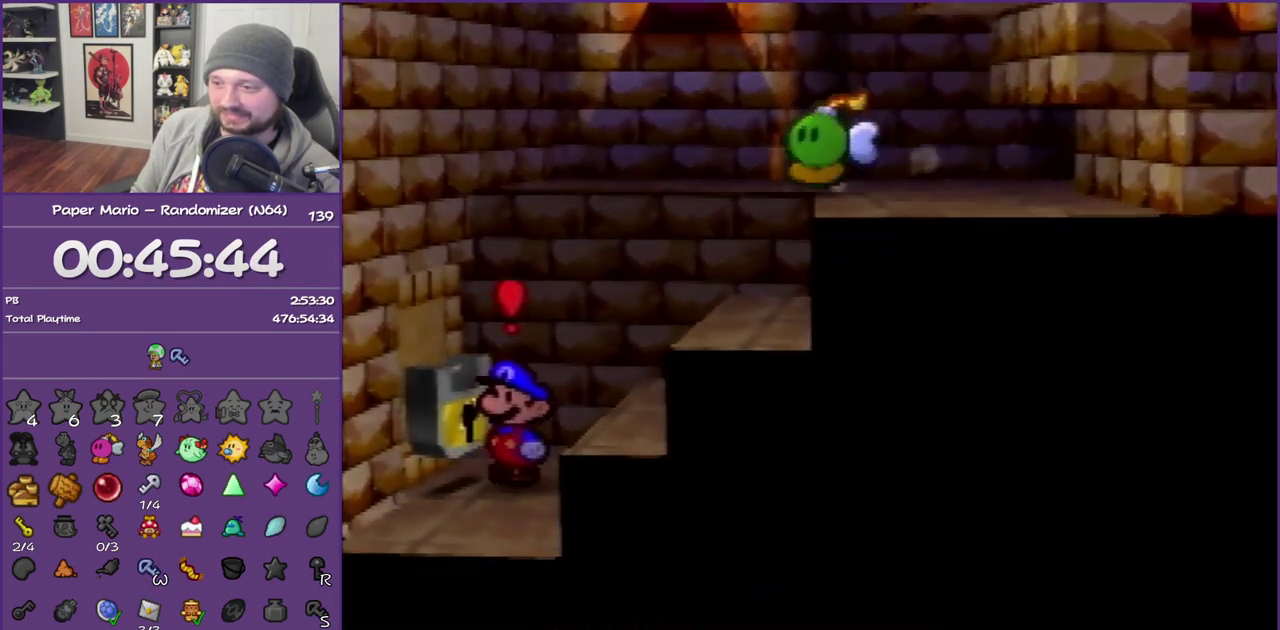
{"buttons": ["A"], "left_stick": "center", "events": [[33, "A", "up"], [117, "A", "down"], [217, "A", "up"], [300, "A", "down"]]}
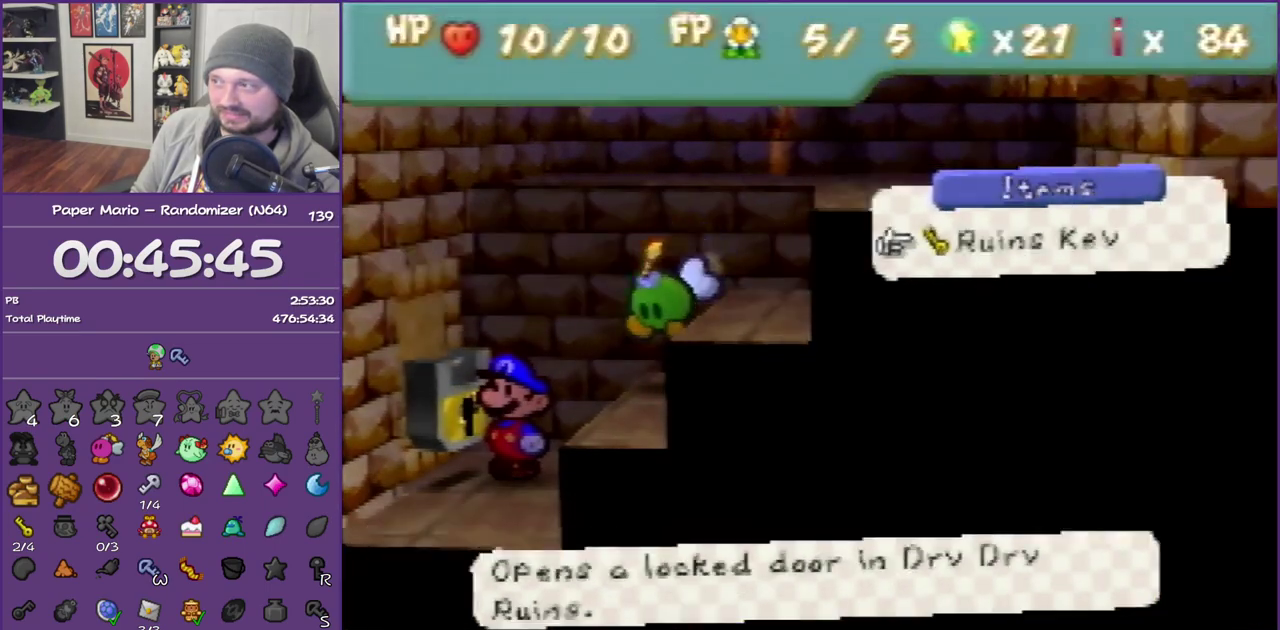
{"buttons": [], "left_stick": "left", "events": [[167, "A", "up"], [283, "left_stick", "left"]]}
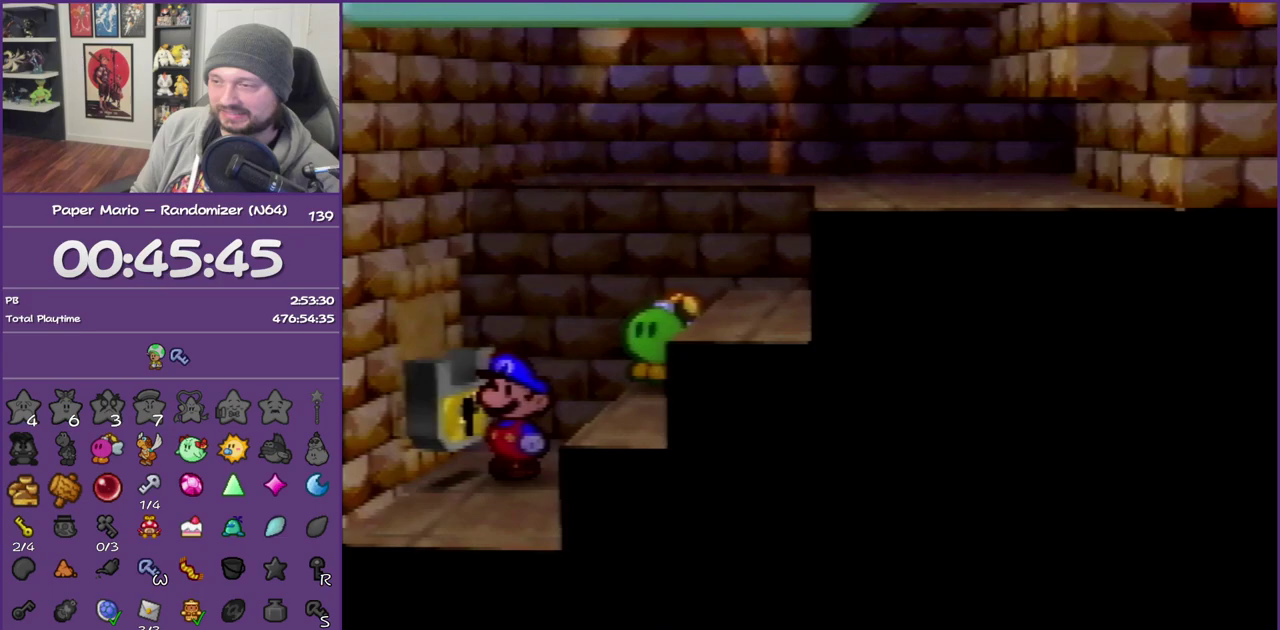
{"buttons": [], "left_stick": "left", "events": []}
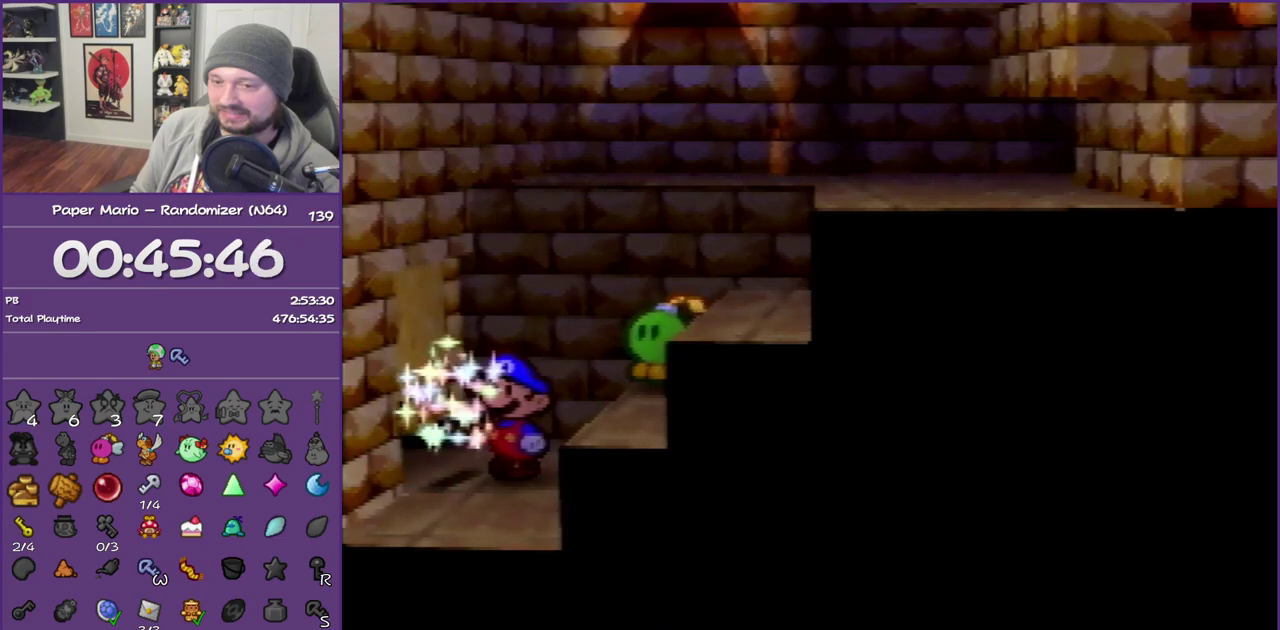
{"buttons": [], "left_stick": "left", "events": []}
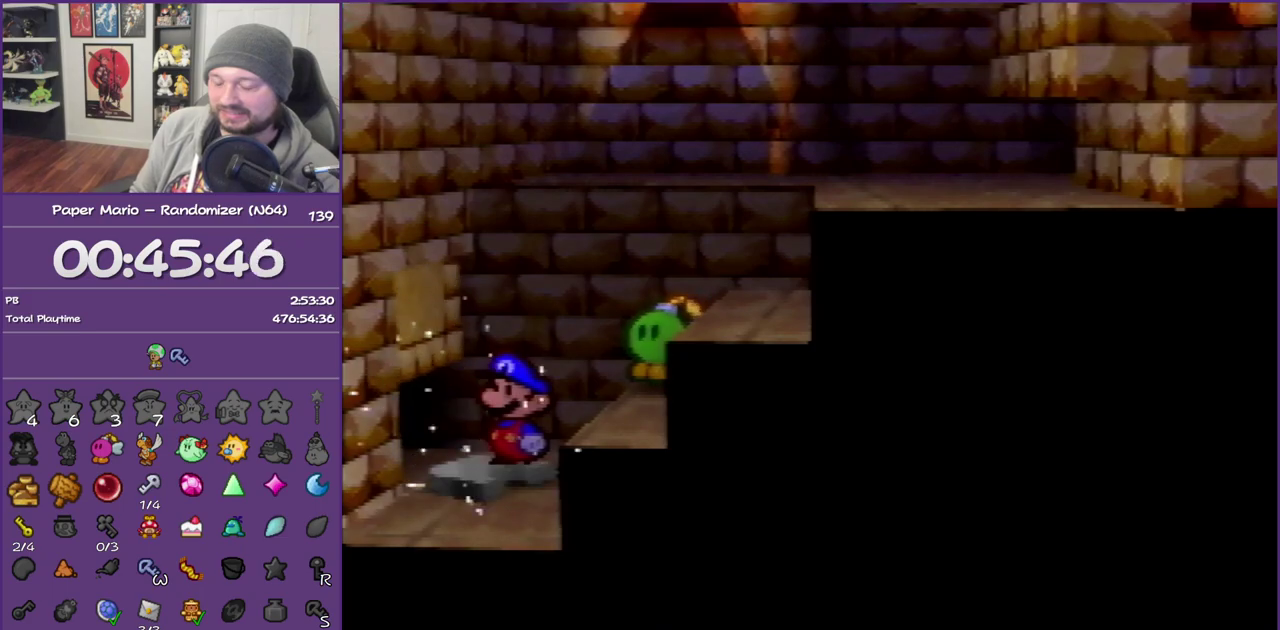
{"buttons": [], "left_stick": "left", "events": []}
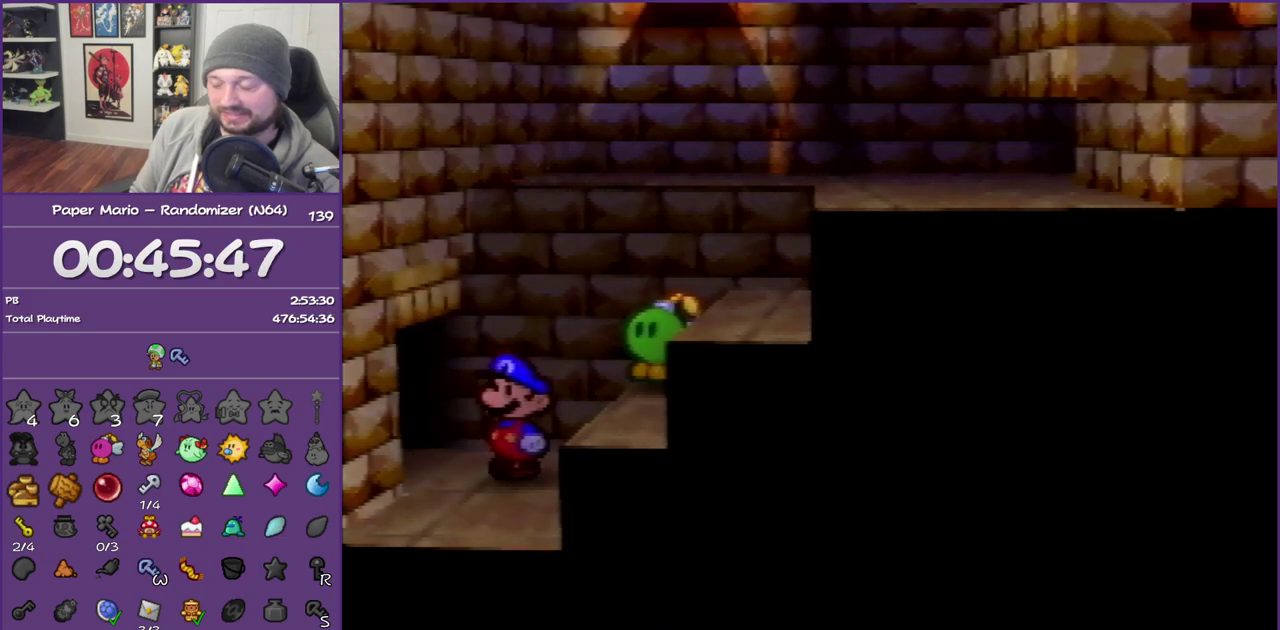
{"buttons": [], "left_stick": "left", "events": []}
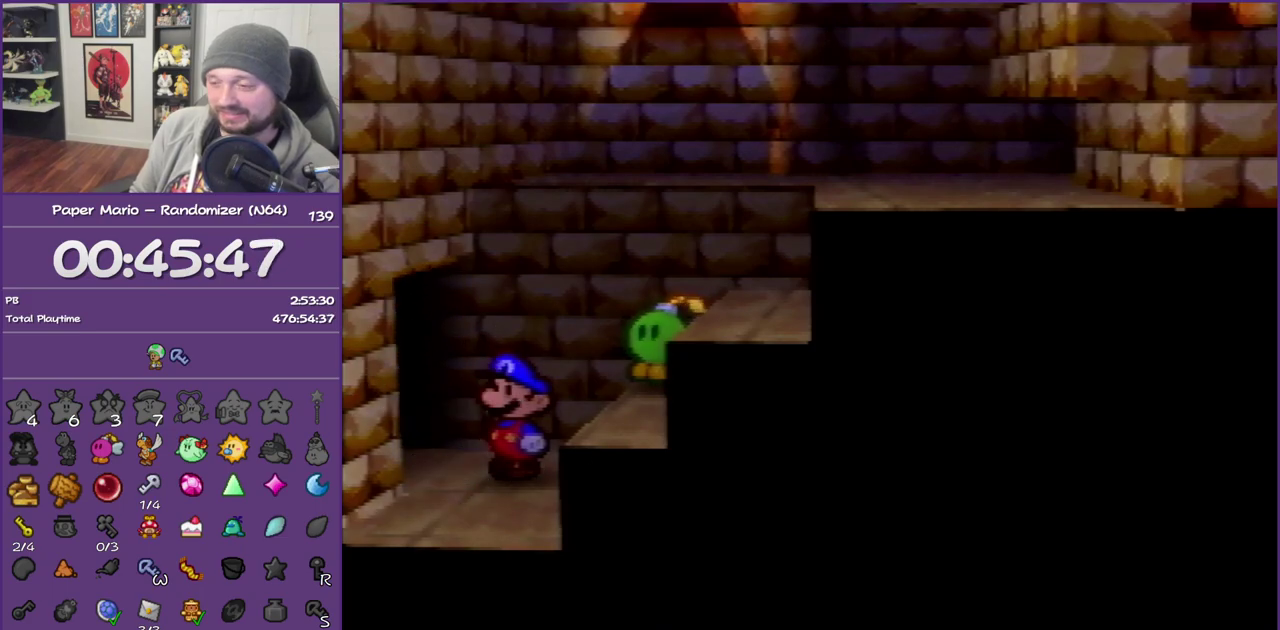
{"buttons": [], "left_stick": "left", "events": [[200, "Z", "down"], [283, "Z", "up"], [417, "Z", "down"], [467, "Z", "up"]]}
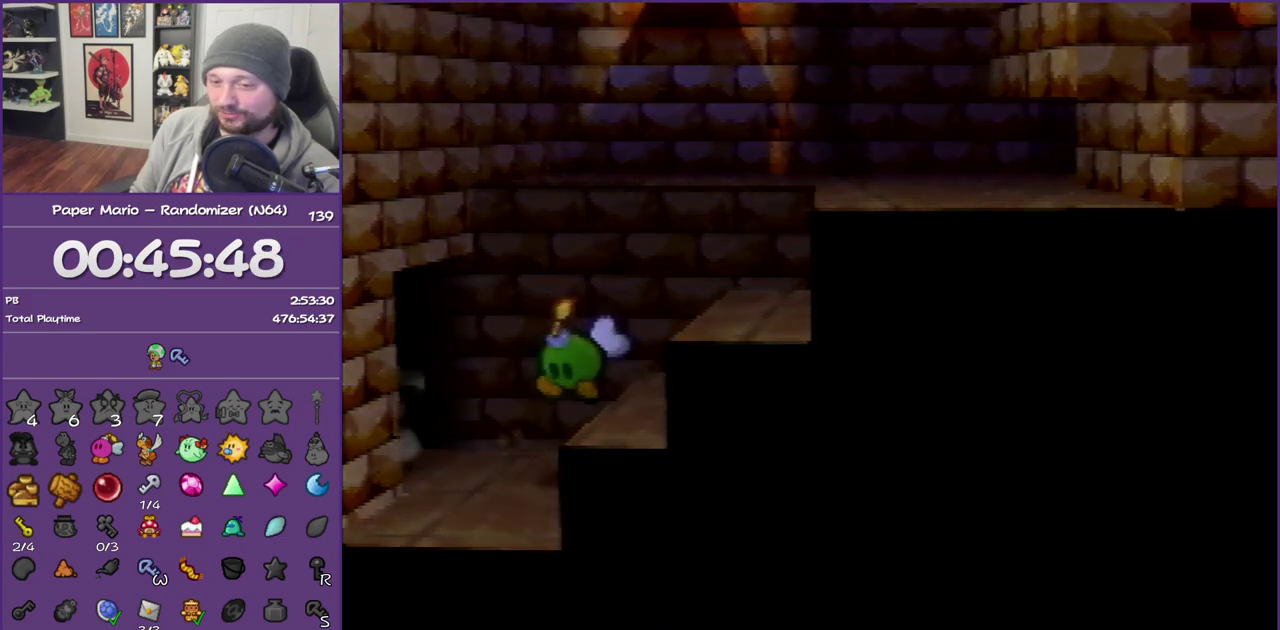
{"buttons": [], "left_stick": "left", "events": [[100, "Z", "down"], [217, "Z", "up"]]}
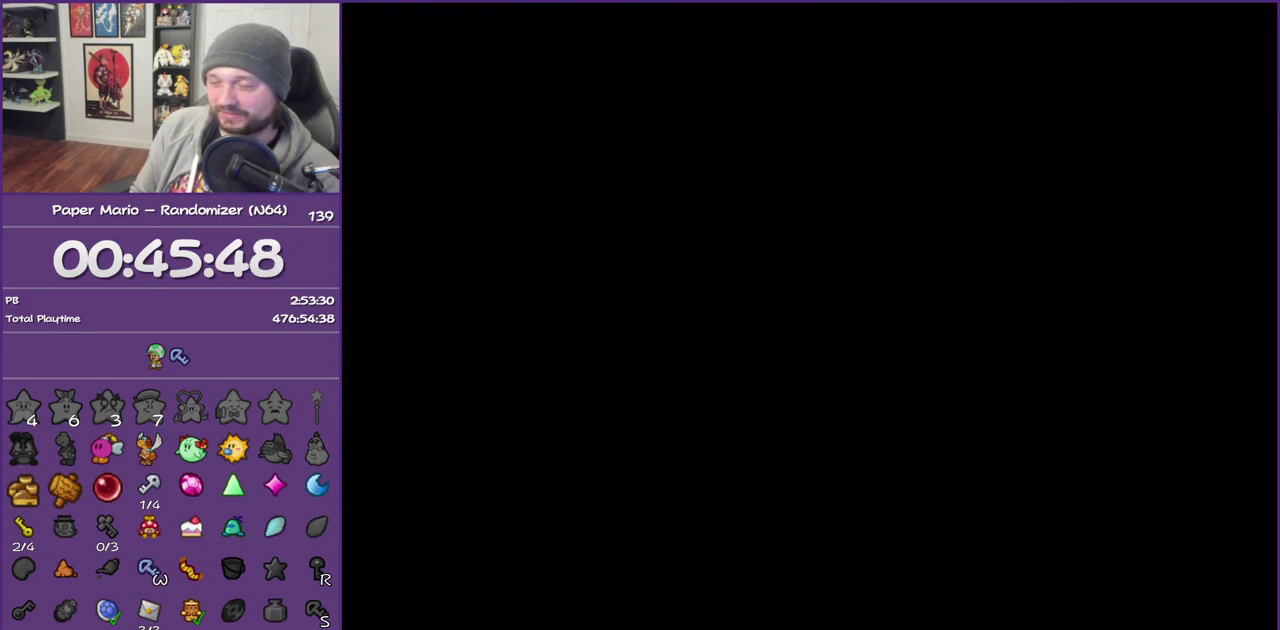
{"buttons": [], "left_stick": "center", "events": [[100, "left_stick", "center"]]}
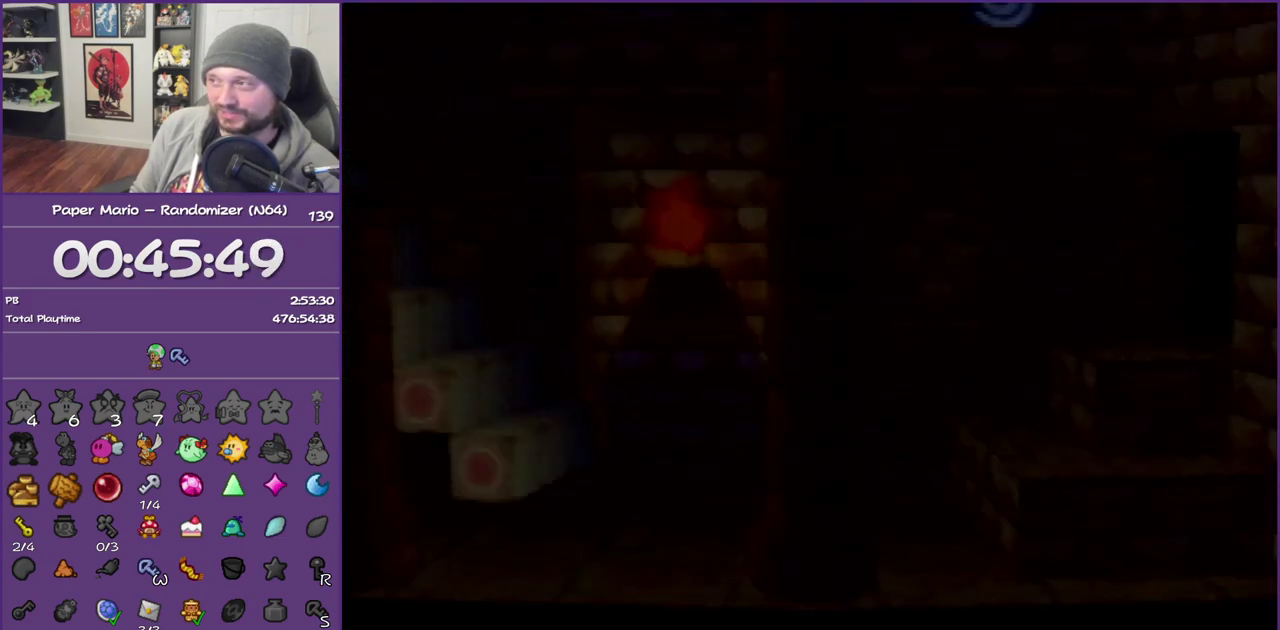
{"buttons": [], "left_stick": "left", "events": [[350, "left_stick", "left"]]}
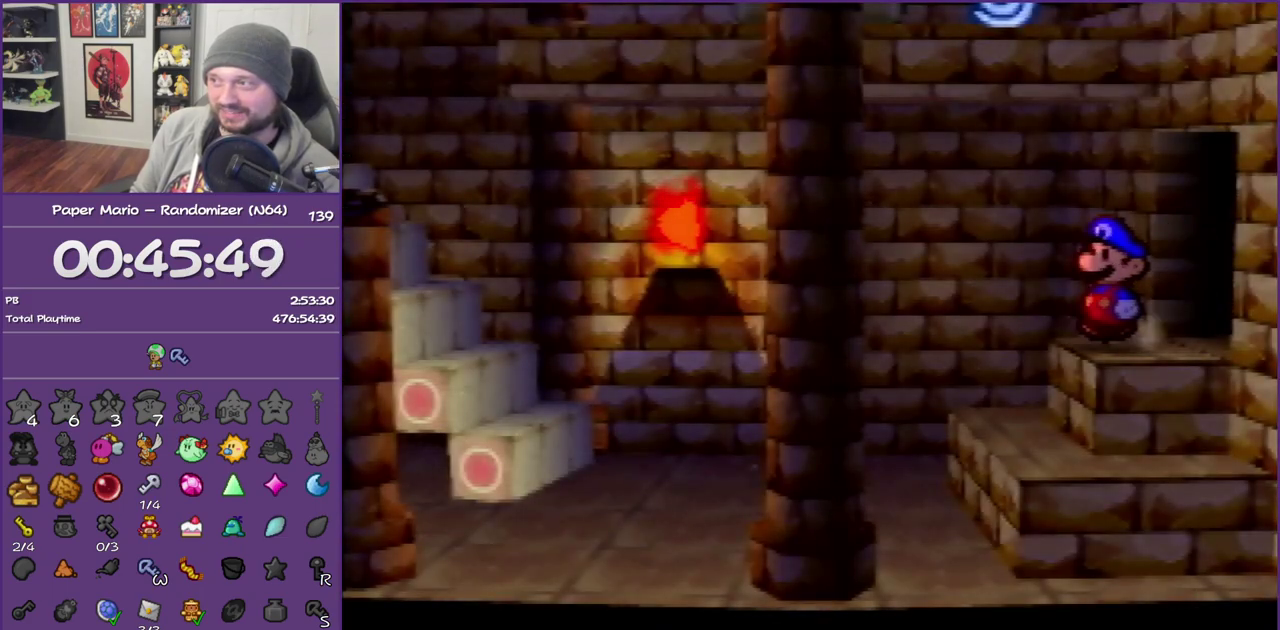
{"buttons": [], "left_stick": "left", "events": [[33, "Z", "down"], [133, "Z", "up"], [283, "Z", "down"], [417, "Z", "up"]]}
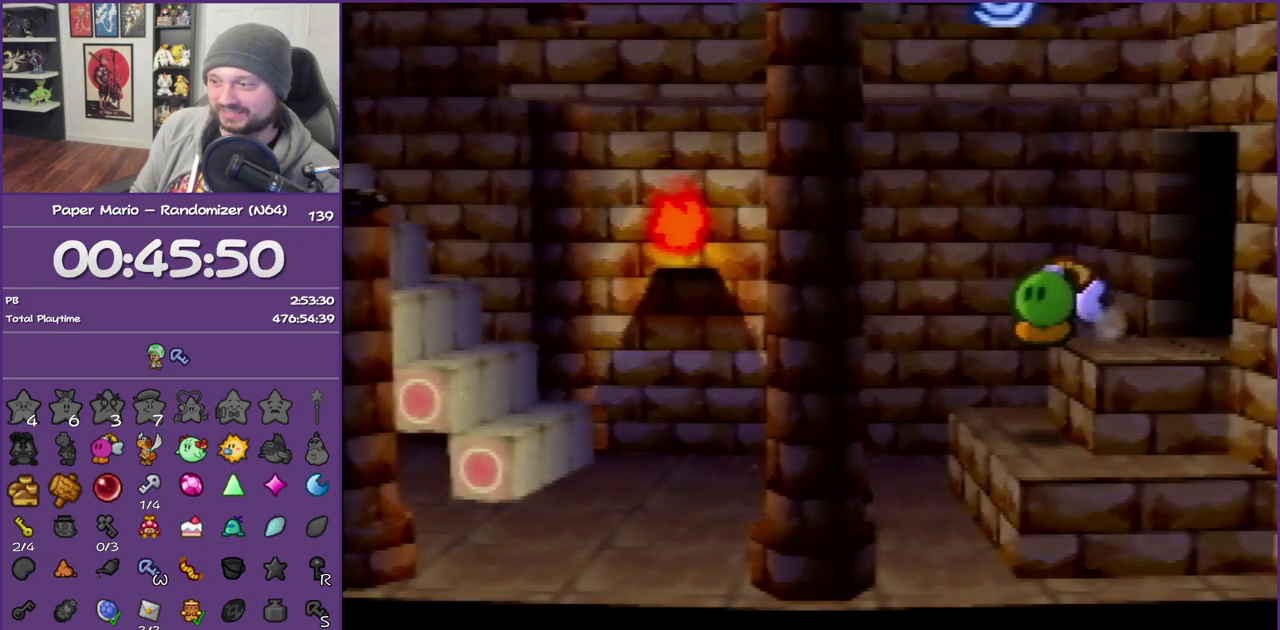
{"buttons": [], "left_stick": "left", "events": [[100, "Z", "down"], [500, "Z", "up"]]}
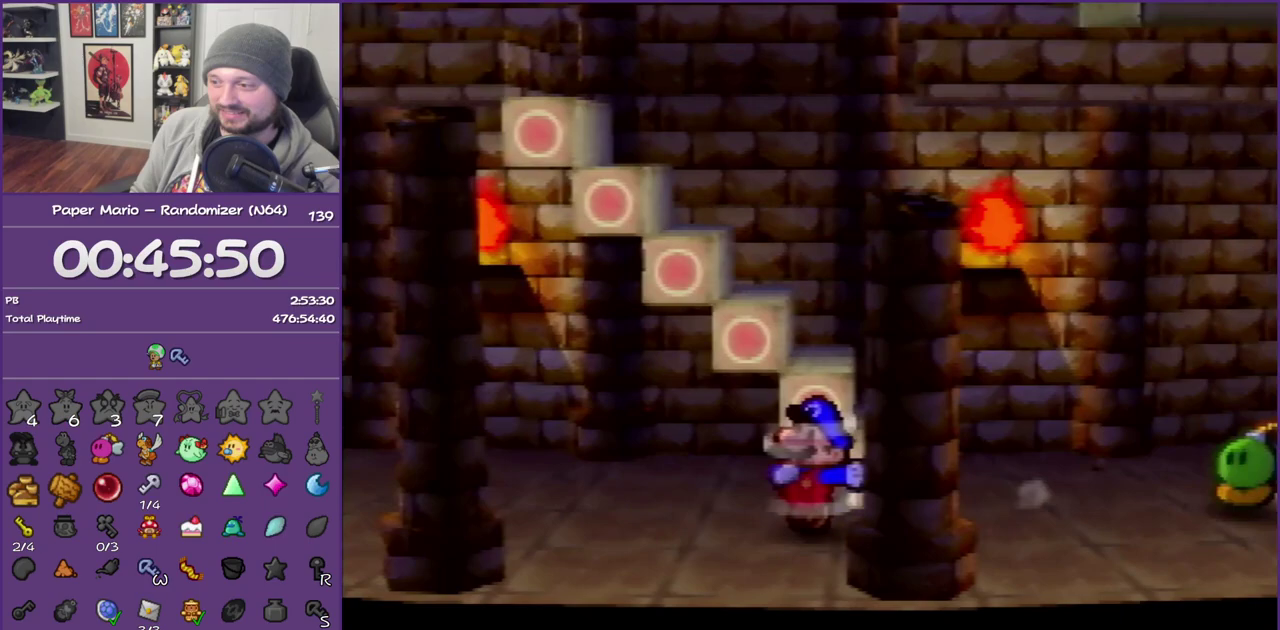
{"buttons": [], "left_stick": "left", "events": [[317, "A", "down"], [433, "A", "up"]]}
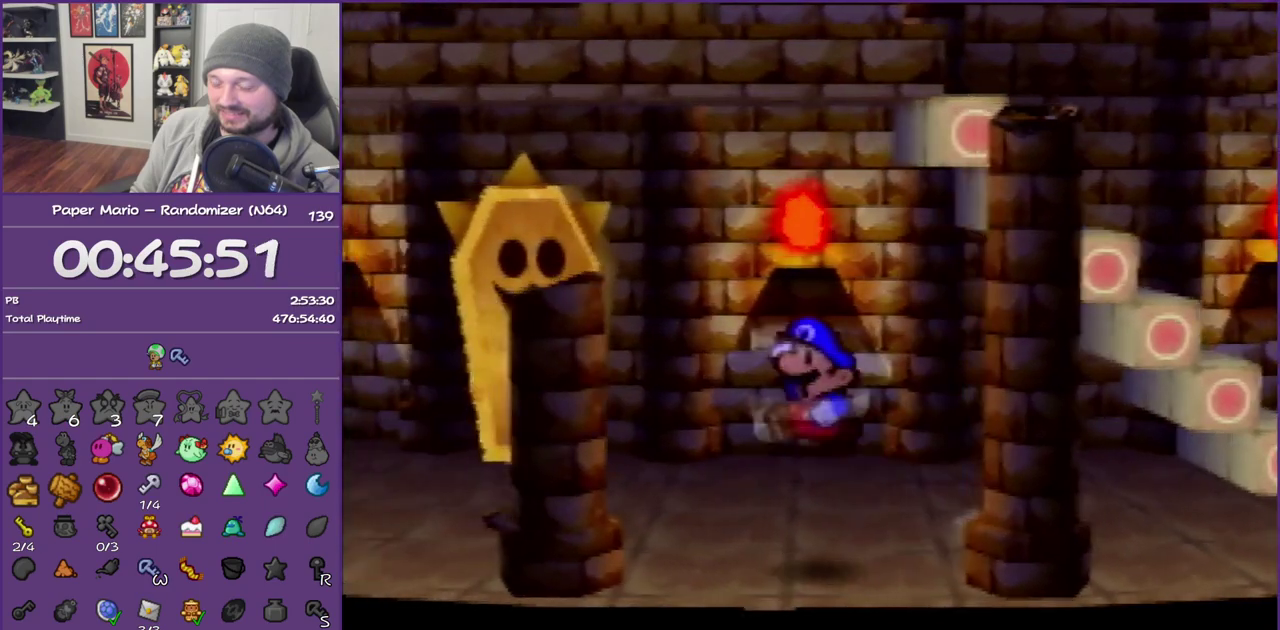
{"buttons": ["Z"], "left_stick": "left", "events": [[350, "Z", "down"]]}
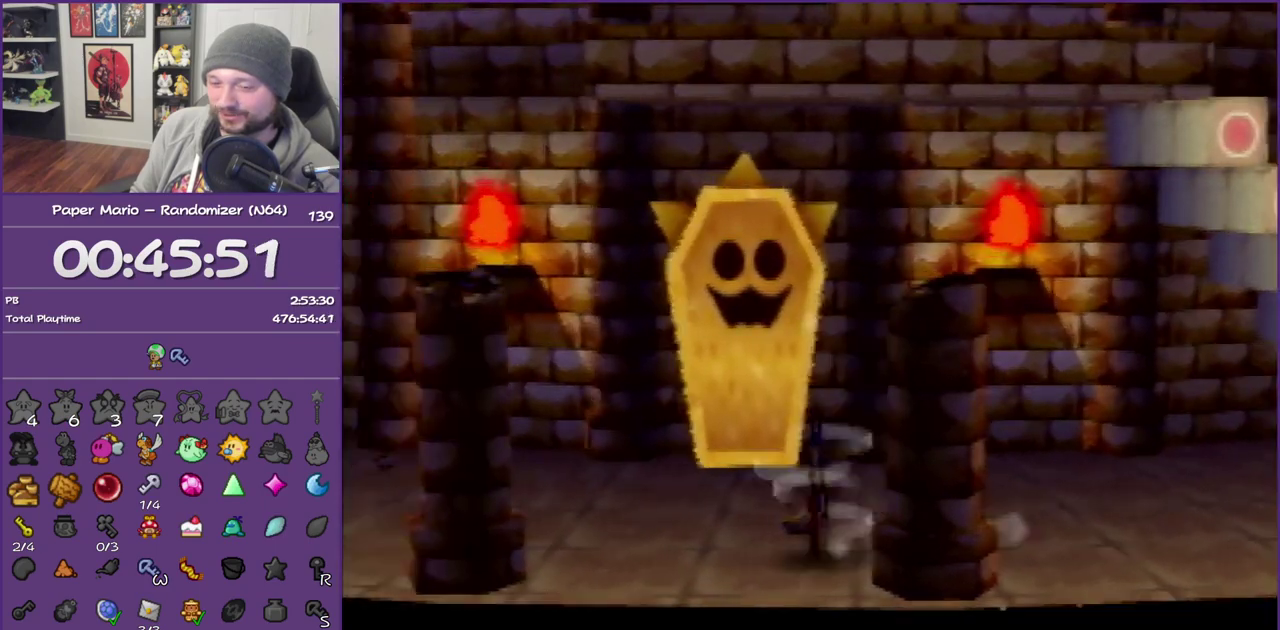
{"buttons": ["A"], "left_stick": "left", "events": [[433, "Z", "up"], [500, "A", "down"]]}
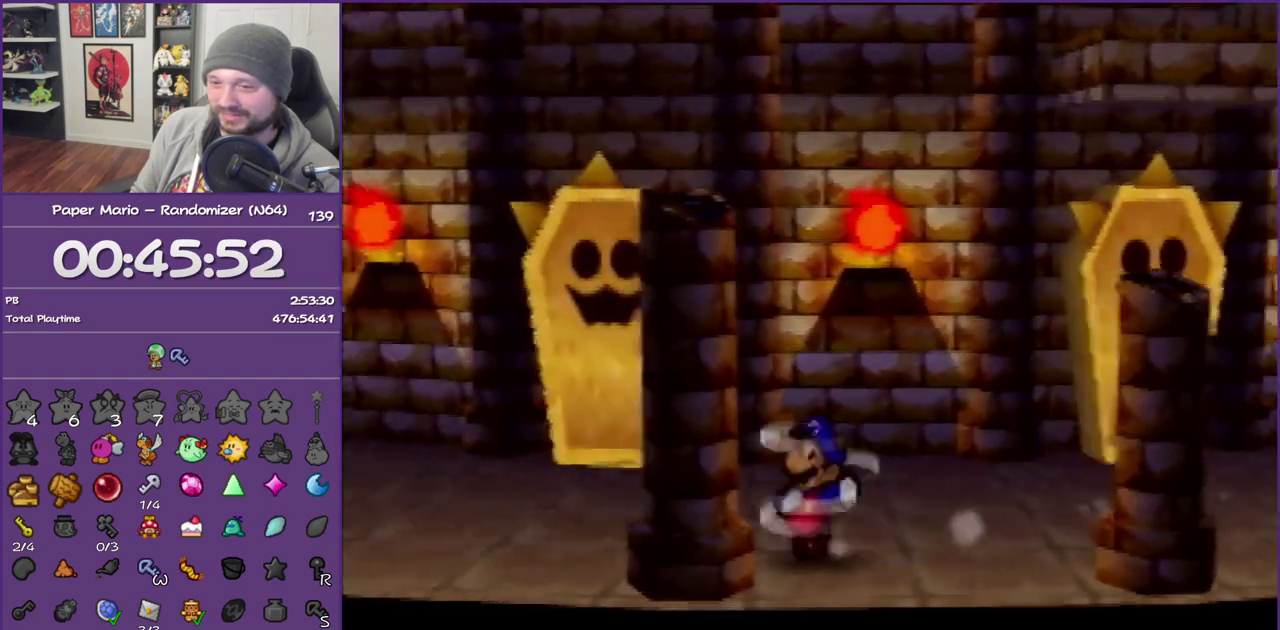
{"buttons": ["Z"], "left_stick": "left", "events": [[133, "A", "up"], [467, "Z", "down"]]}
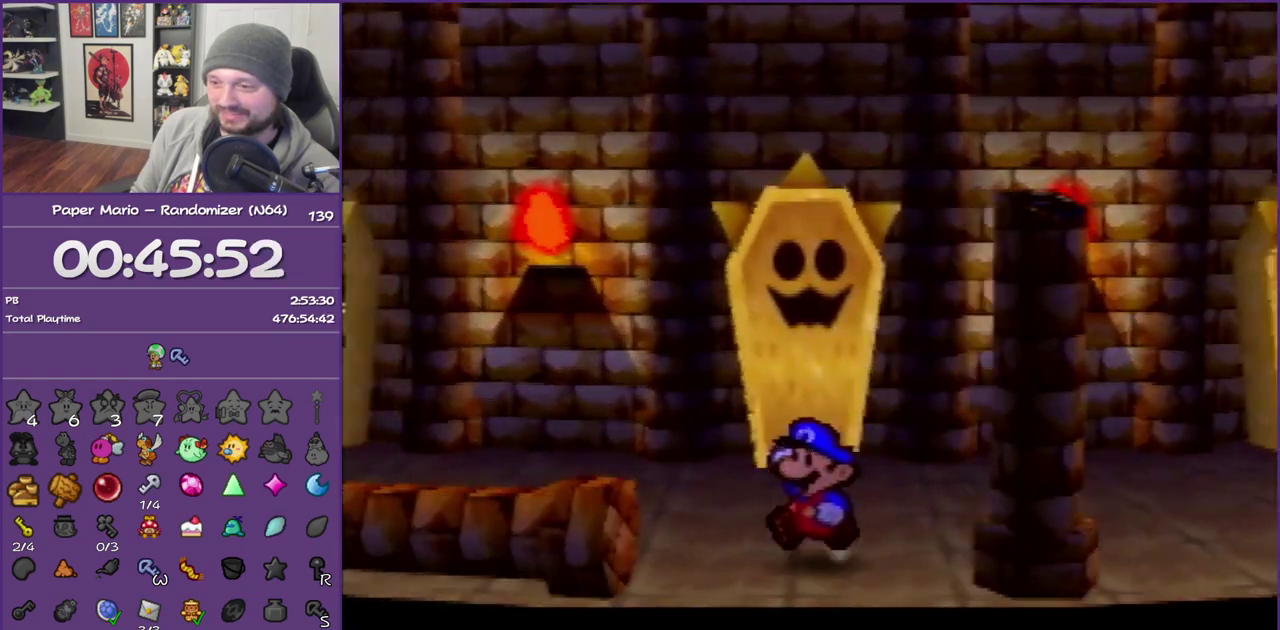
{"buttons": ["Z"], "left_stick": "left", "events": []}
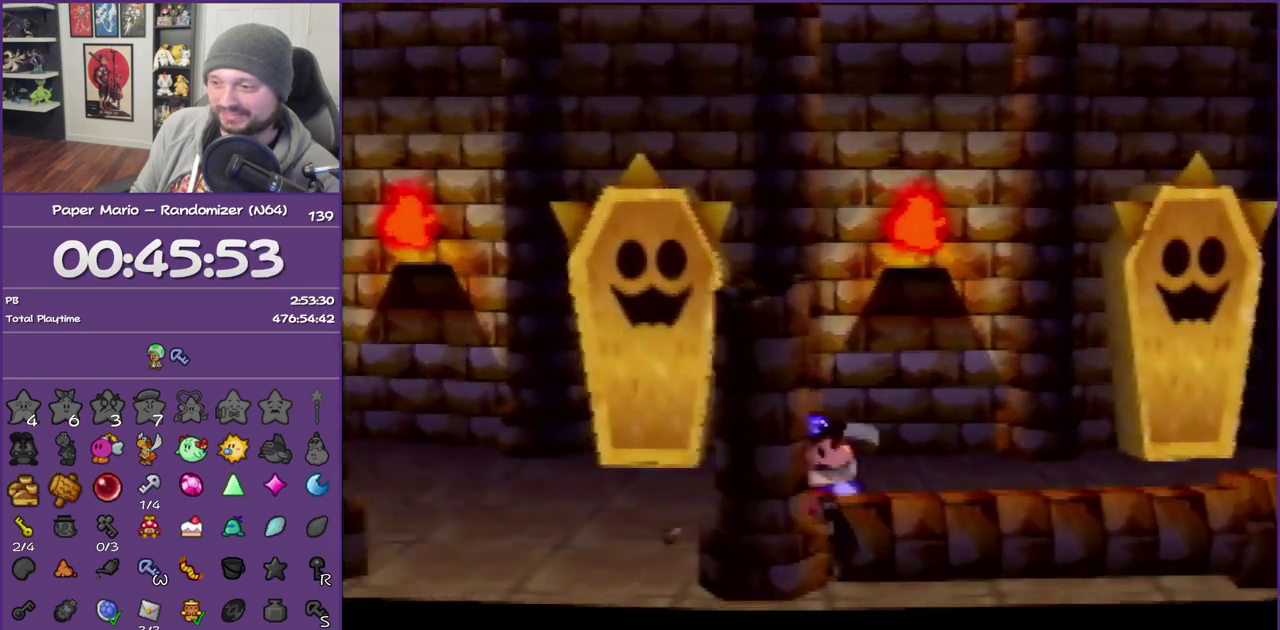
{"buttons": [], "left_stick": "left", "events": [[33, "Z", "up"], [150, "A", "down"], [250, "A", "up"]]}
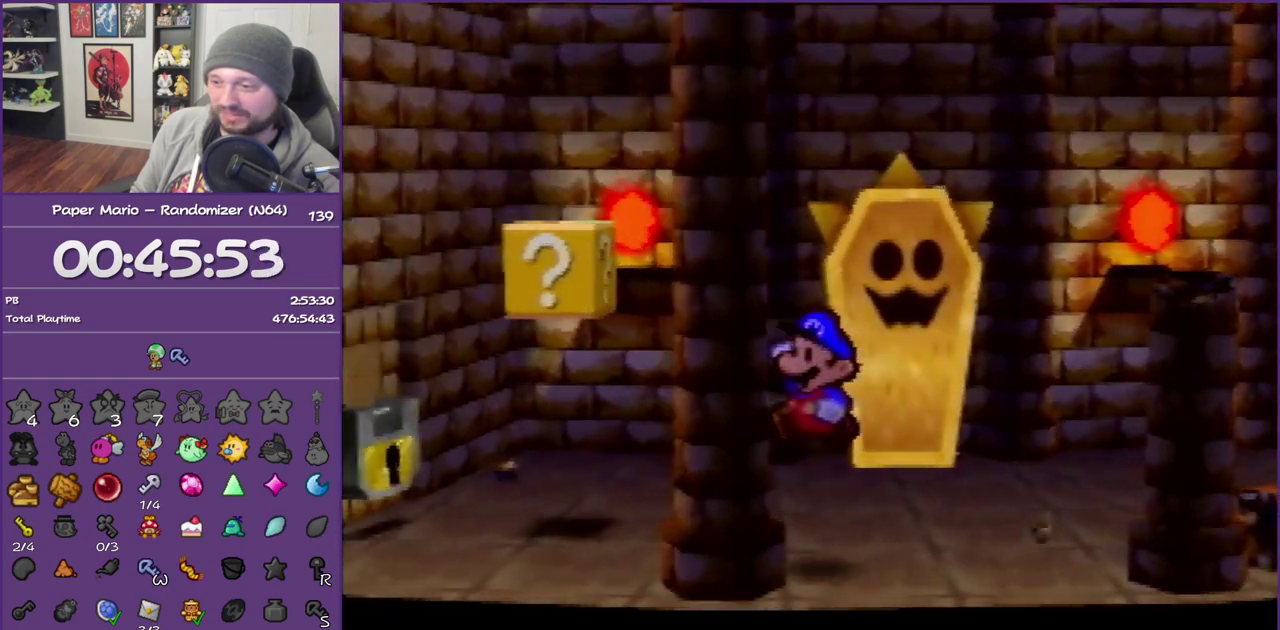
{"buttons": ["B"], "left_stick": "right", "events": [[67, "Z", "down"], [67, "left_stick", "up-left"], [217, "Z", "up"], [283, "left_stick", "right"], [317, "B", "down"]]}
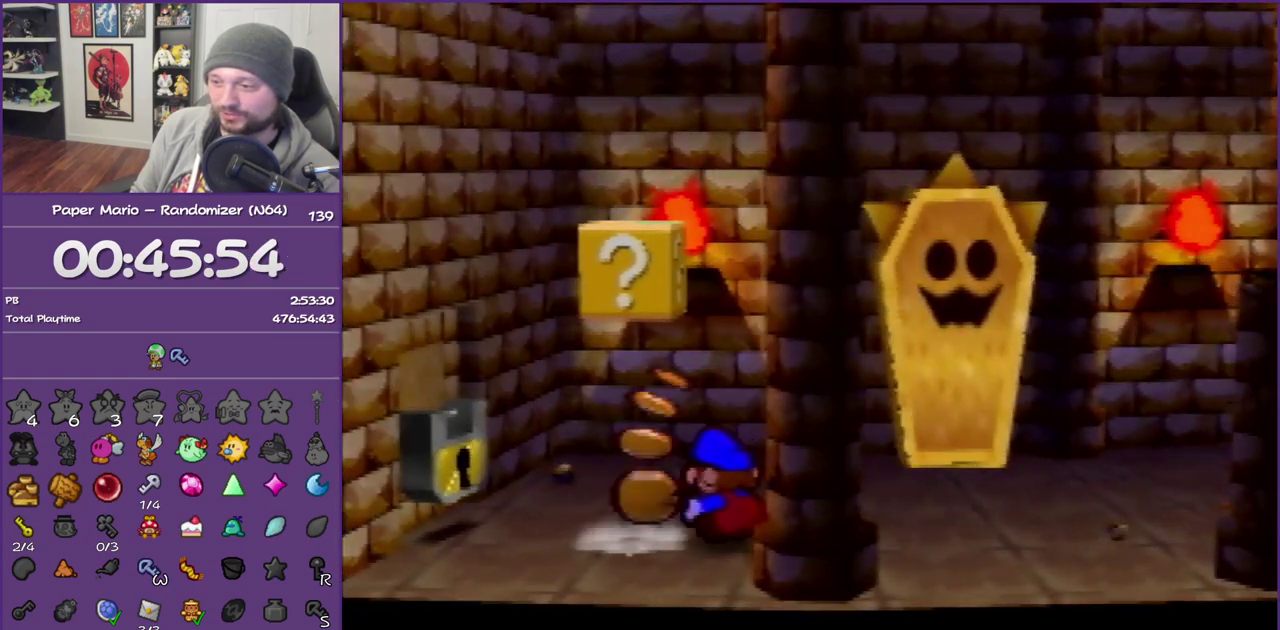
{"buttons": [], "left_stick": "center", "events": [[67, "left_stick", "center"], [133, "B", "up"]]}
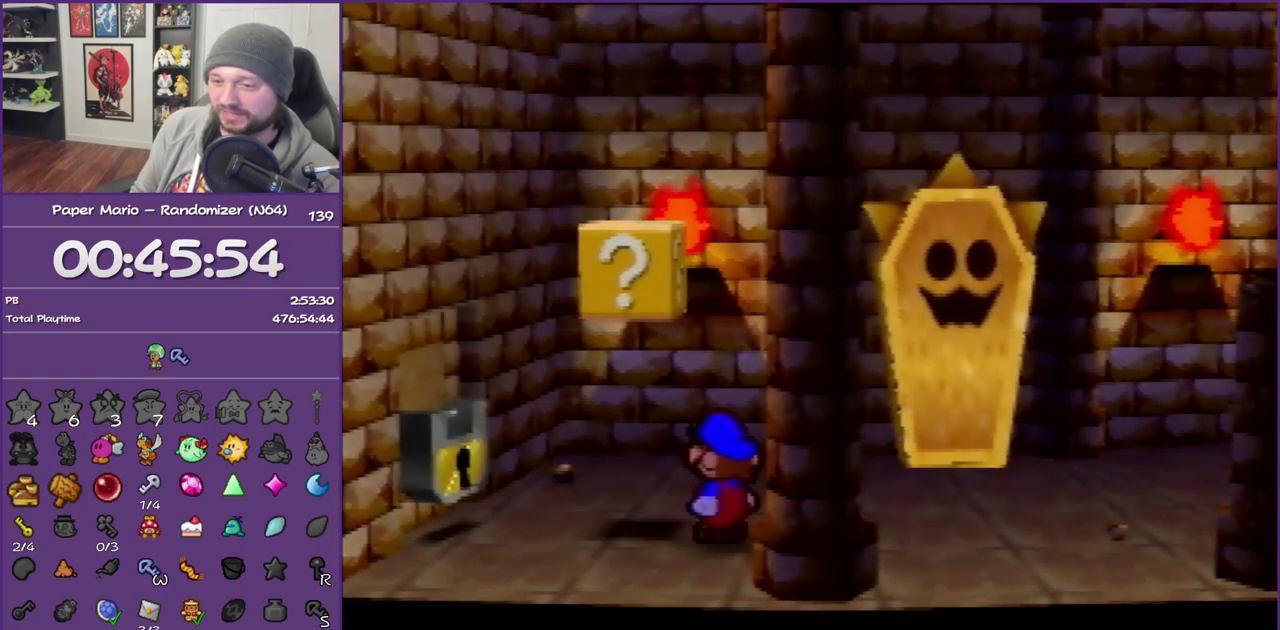
{"buttons": [], "left_stick": "center", "events": []}